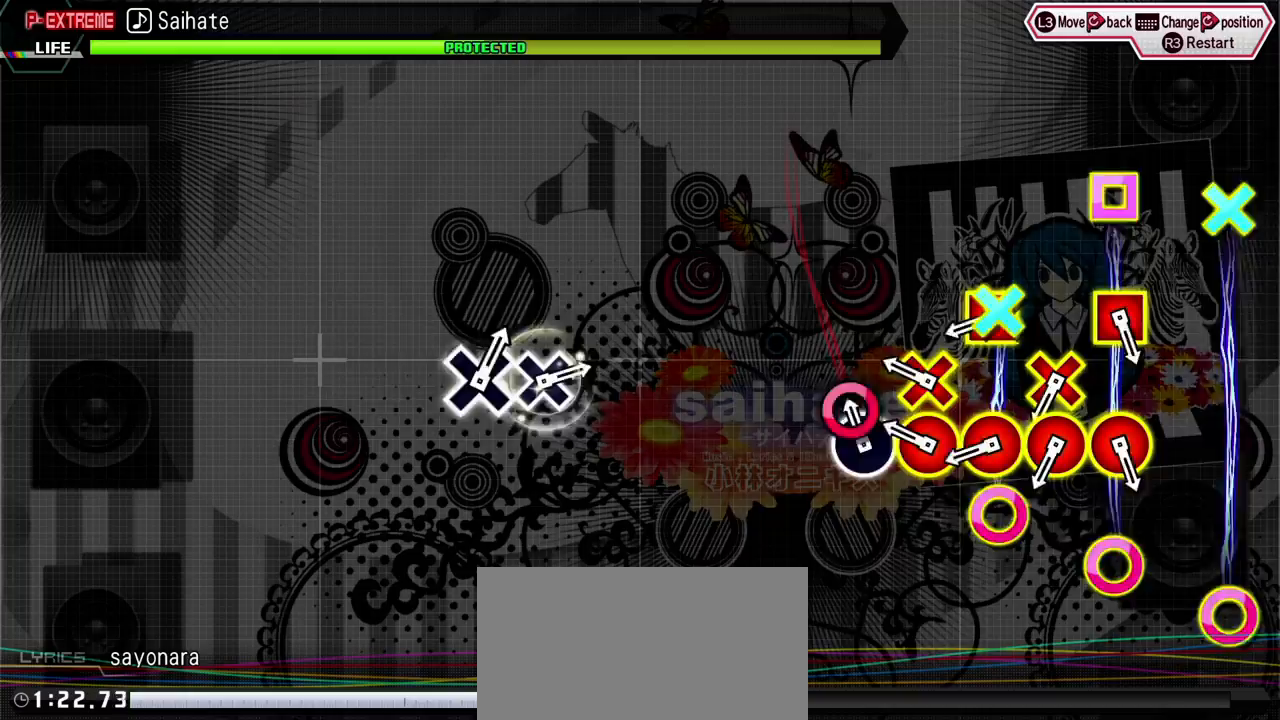
Gameplay with a controller (PlayStation layout); each line is a JSON object with the inputs held at the frame after it. "events" lists button and stick changes between this image and that frame as [ms after this image, input, new state], when the widget could be followed in between. Not read: L3 R3.
{"buttons": ["CIRCLE", "DPAD_LEFT"], "events": [[50, "CIRCLE", "down"], [150, "CIRCLE", "up"], [267, "DPAD_DOWN", "down"], [283, "CIRCLE", "down"], [367, "CIRCLE", "up"], [383, "DPAD_DOWN", "up"], [483, "CIRCLE", "down"], [483, "DPAD_LEFT", "down"]]}
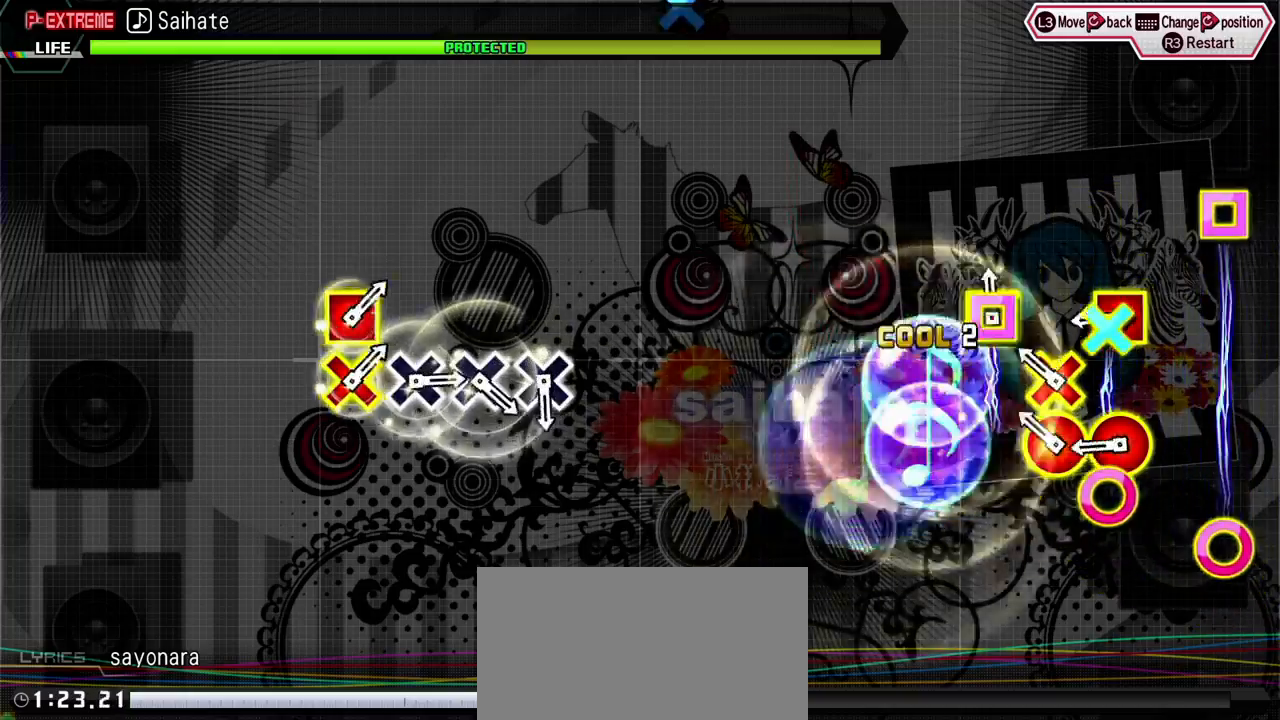
{"buttons": [], "events": [[67, "CIRCLE", "up"], [117, "DPAD_LEFT", "up"], [167, "DPAD_DOWN", "down"], [183, "CIRCLE", "down"], [283, "DPAD_DOWN", "up"], [300, "CIRCLE", "up"], [367, "CIRCLE", "down"], [367, "DPAD_LEFT", "down"], [467, "DPAD_LEFT", "up"], [483, "CIRCLE", "up"]]}
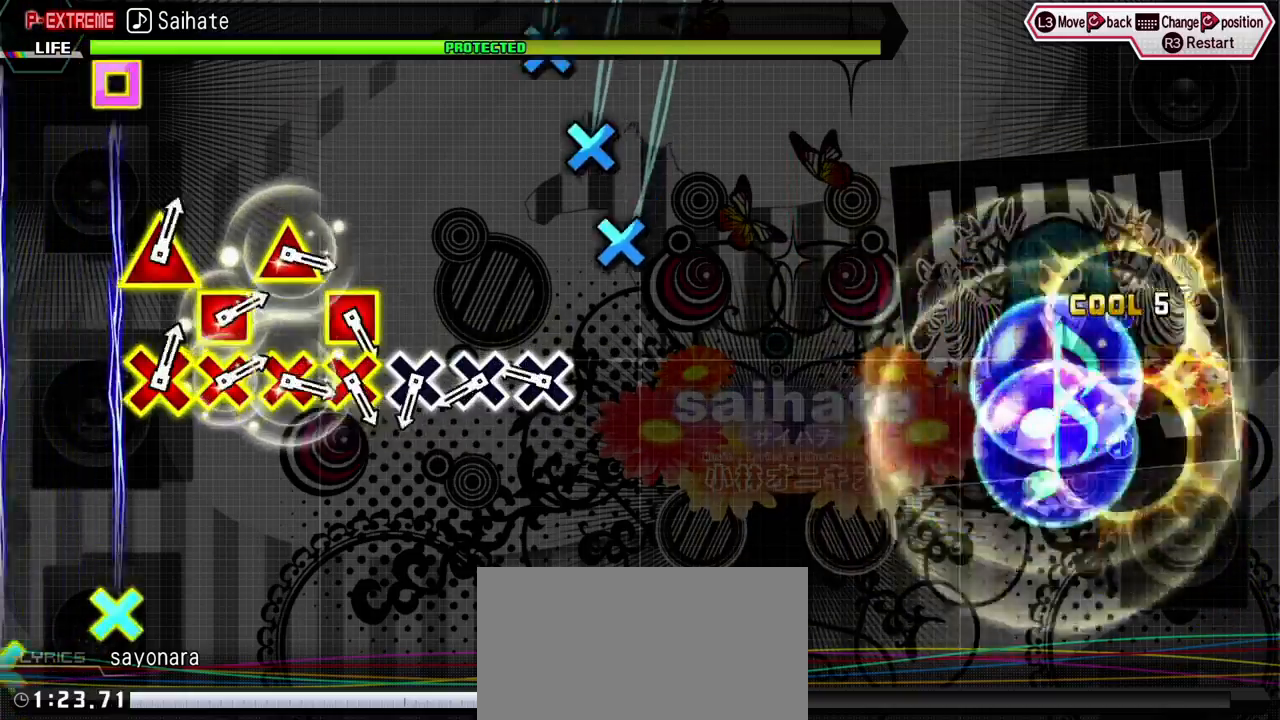
{"buttons": ["CROSS"], "events": [[317, "CROSS", "down"], [400, "CROSS", "up"], [500, "CROSS", "down"]]}
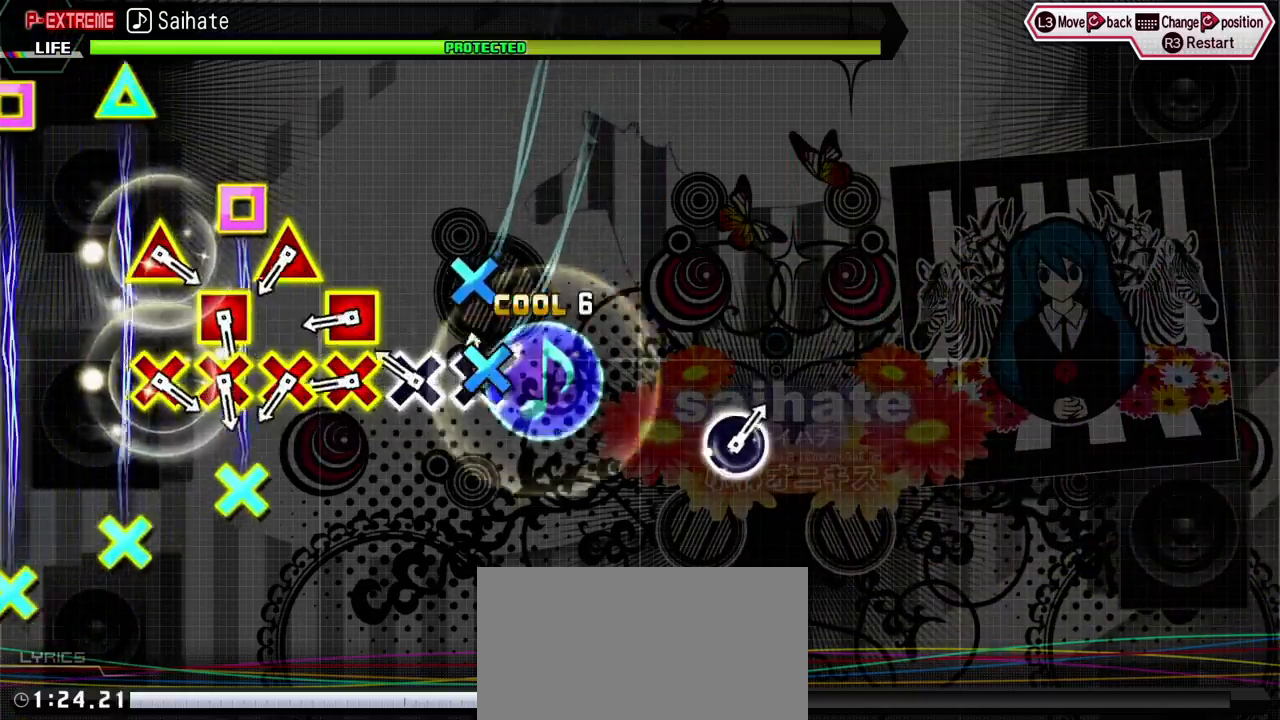
{"buttons": [], "events": [[100, "CROSS", "up"], [200, "CROSS", "down"], [283, "CROSS", "up"], [400, "CROSS", "down"], [400, "DPAD_LEFT", "down"], [467, "CROSS", "up"], [500, "DPAD_LEFT", "up"]]}
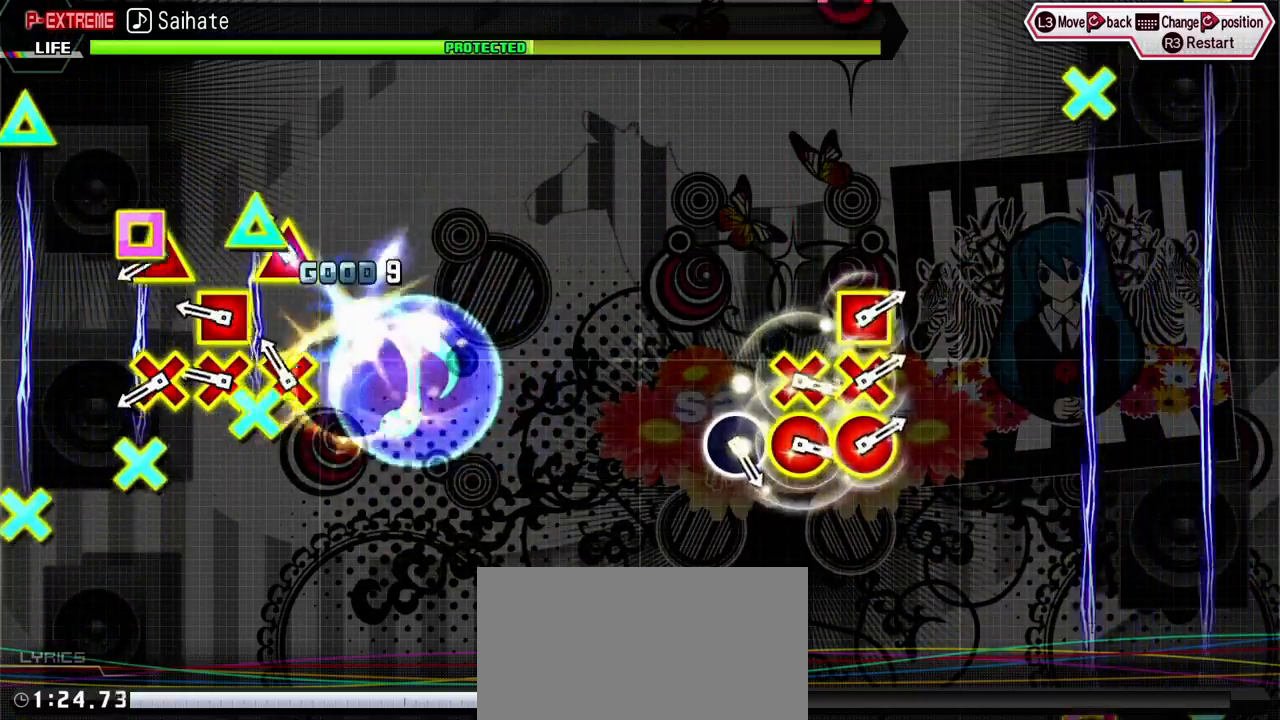
{"buttons": [], "events": [[100, "CROSS", "down"], [100, "DPAD_UP", "down"], [200, "CROSS", "up"], [217, "DPAD_UP", "up"], [317, "CROSS", "down"], [317, "DPAD_LEFT", "down"], [417, "CROSS", "up"], [417, "DPAD_LEFT", "up"]]}
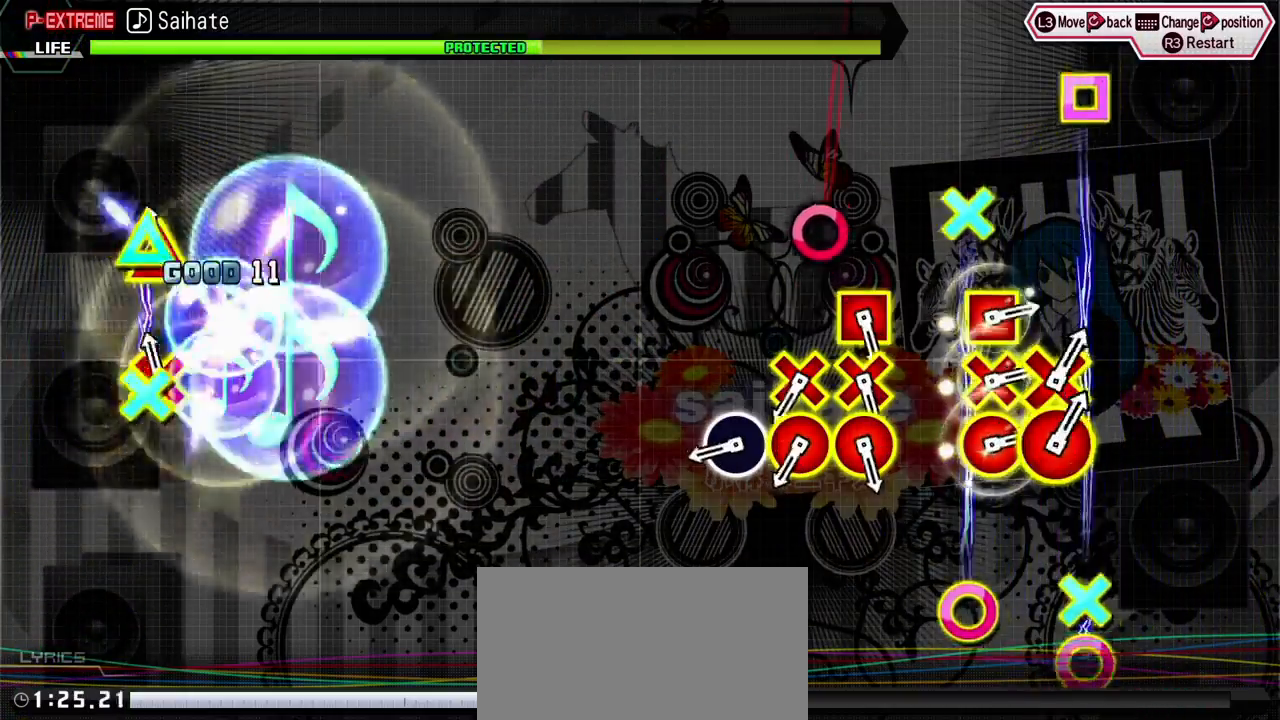
{"buttons": ["CIRCLE"], "events": [[33, "CROSS", "down"], [33, "DPAD_UP", "down"], [150, "CROSS", "up"], [150, "DPAD_UP", "up"], [400, "CIRCLE", "down"]]}
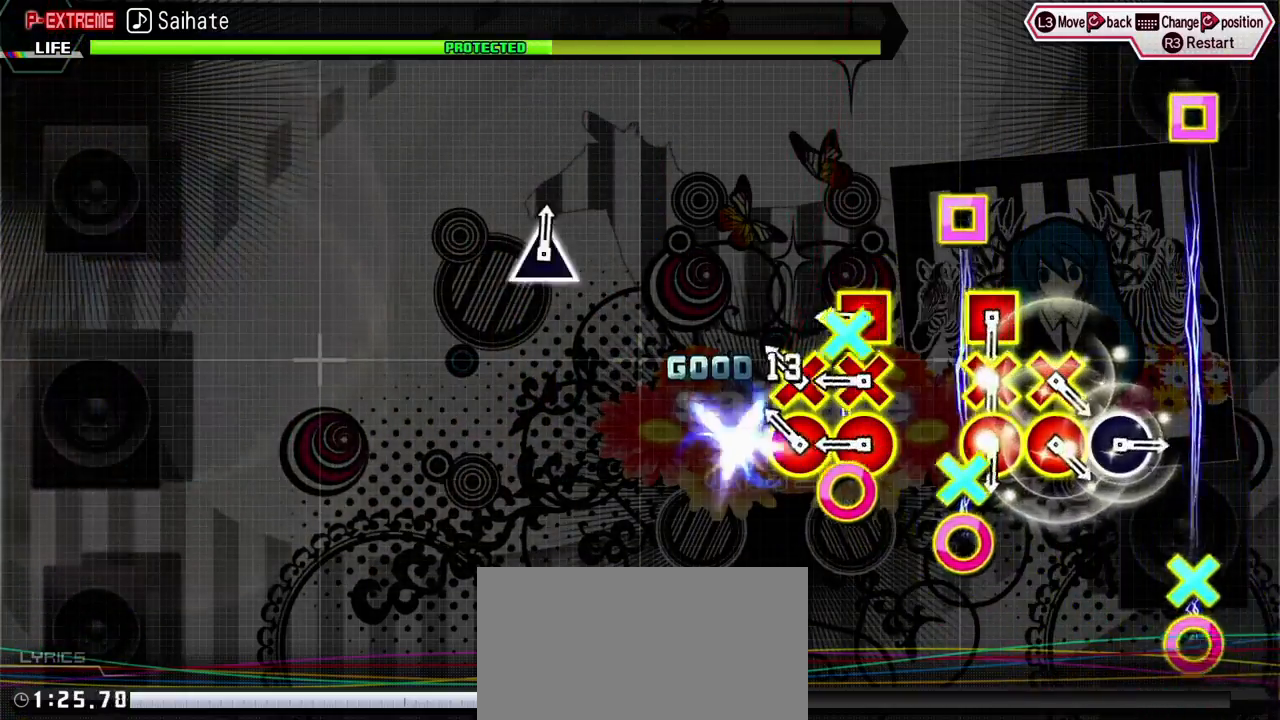
{"buttons": ["DPAD_DOWN", "DPAD_LEFT"], "events": [[17, "CIRCLE", "up"], [133, "DPAD_DOWN", "down"], [150, "CIRCLE", "down"], [250, "CIRCLE", "up"], [250, "DPAD_DOWN", "up"], [350, "CIRCLE", "down"], [350, "DPAD_DOWN", "down"], [350, "DPAD_LEFT", "down"], [500, "CIRCLE", "up"]]}
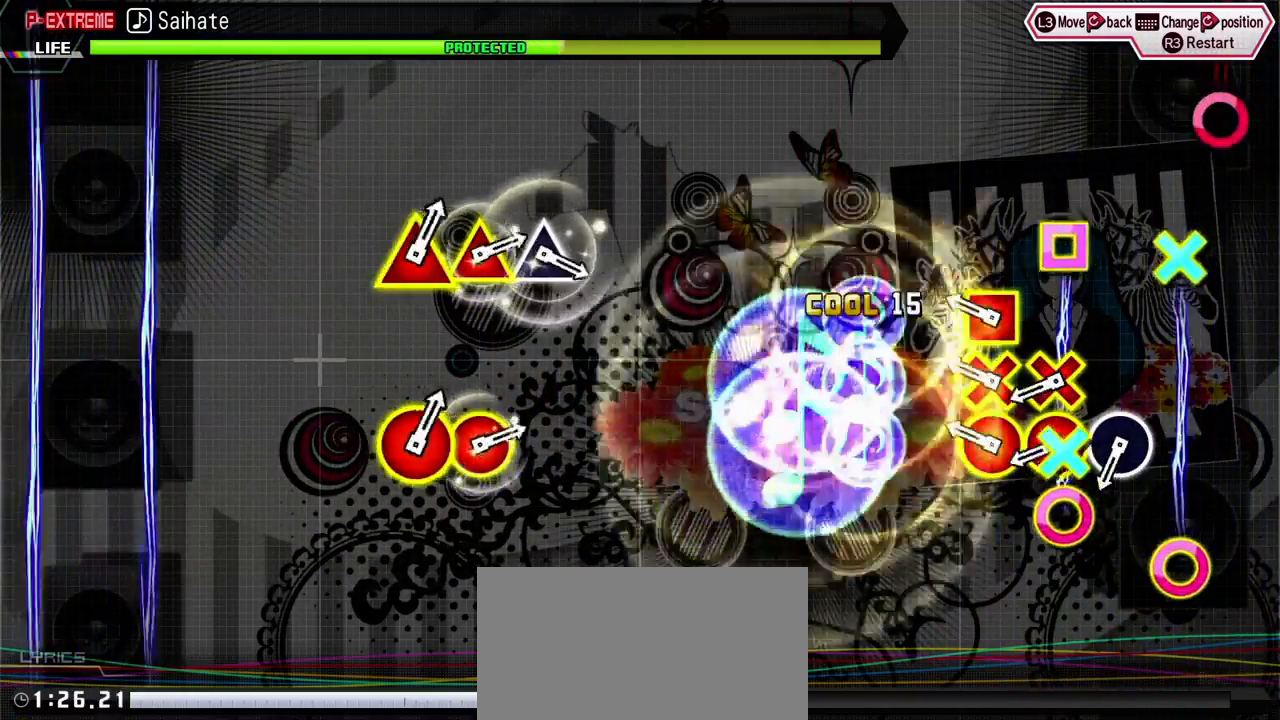
{"buttons": ["CIRCLE", "DPAD_DOWN", "DPAD_LEFT"], "events": [[67, "DPAD_DOWN", "up"], [83, "DPAD_LEFT", "up"], [233, "DPAD_LEFT", "down"], [250, "CIRCLE", "down"], [250, "DPAD_DOWN", "down"], [383, "DPAD_DOWN", "up"], [383, "DPAD_LEFT", "up"], [400, "CIRCLE", "up"], [450, "DPAD_DOWN", "down"], [483, "CIRCLE", "down"], [483, "DPAD_LEFT", "down"]]}
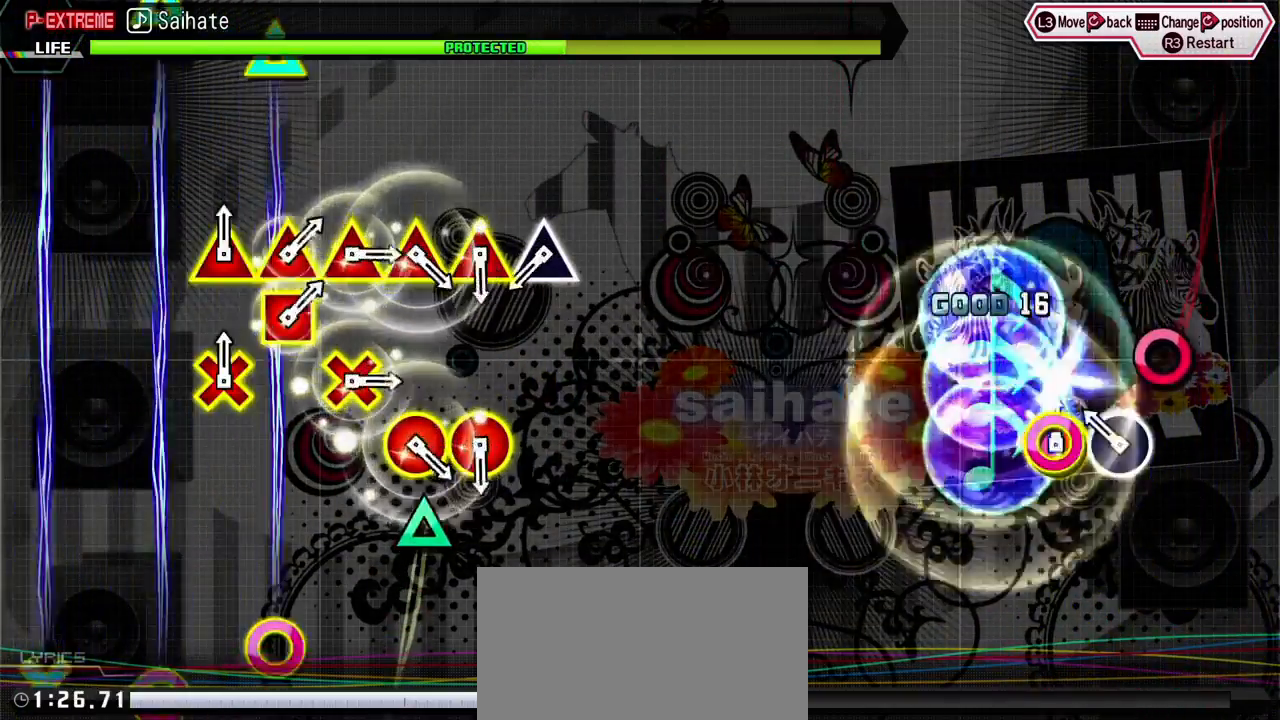
{"buttons": [], "events": [[33, "DPAD_LEFT", "up"], [50, "DPAD_DOWN", "up"], [83, "CIRCLE", "up"], [183, "CIRCLE", "down"], [300, "CIRCLE", "up"]]}
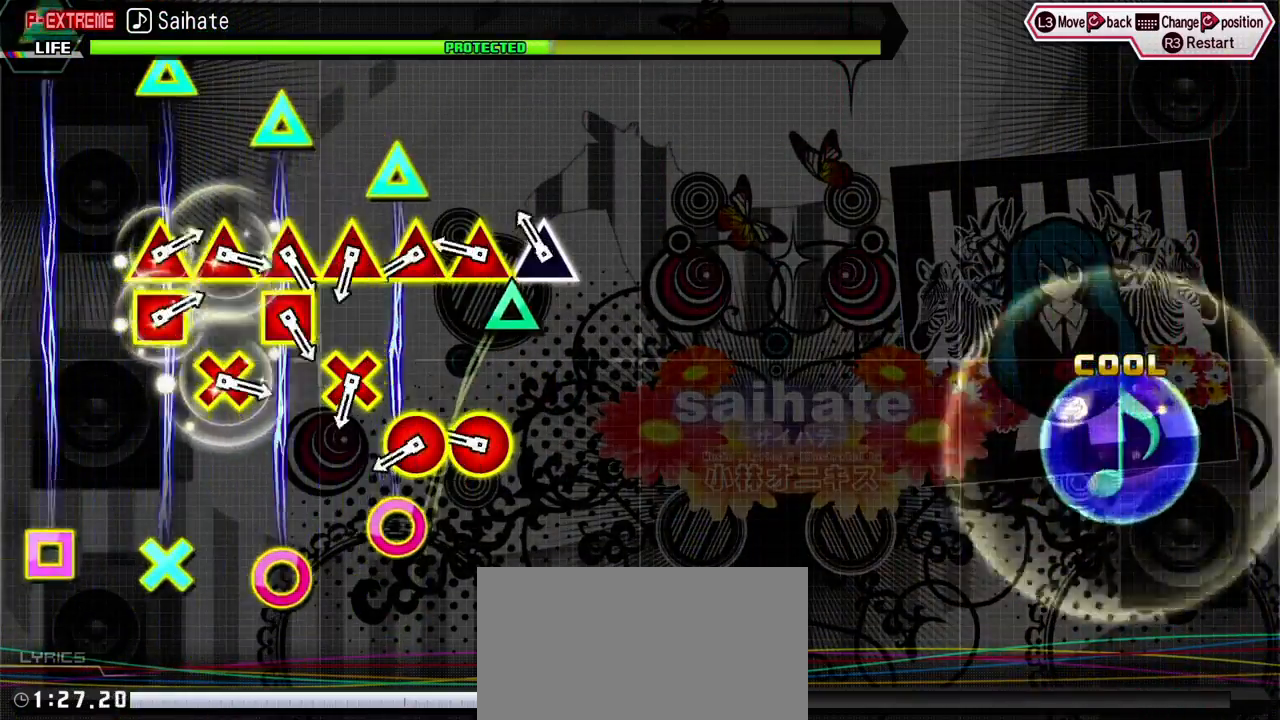
{"buttons": [], "events": []}
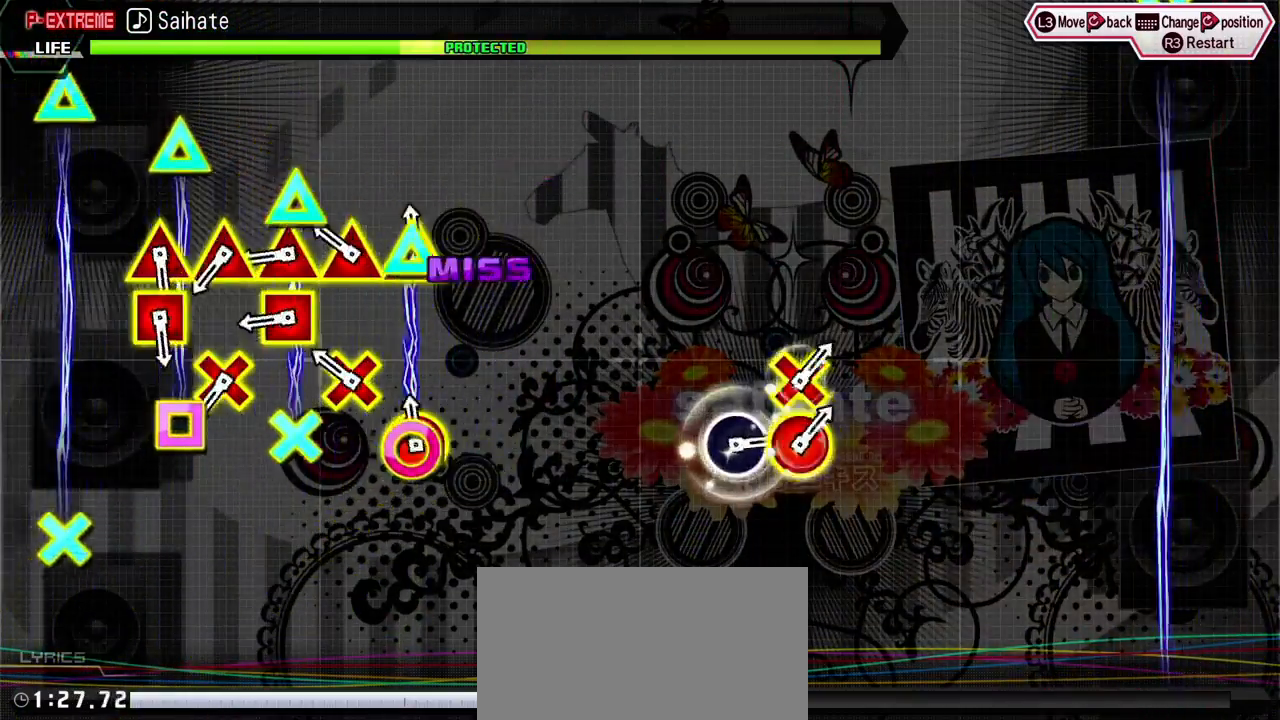
{"buttons": [], "events": []}
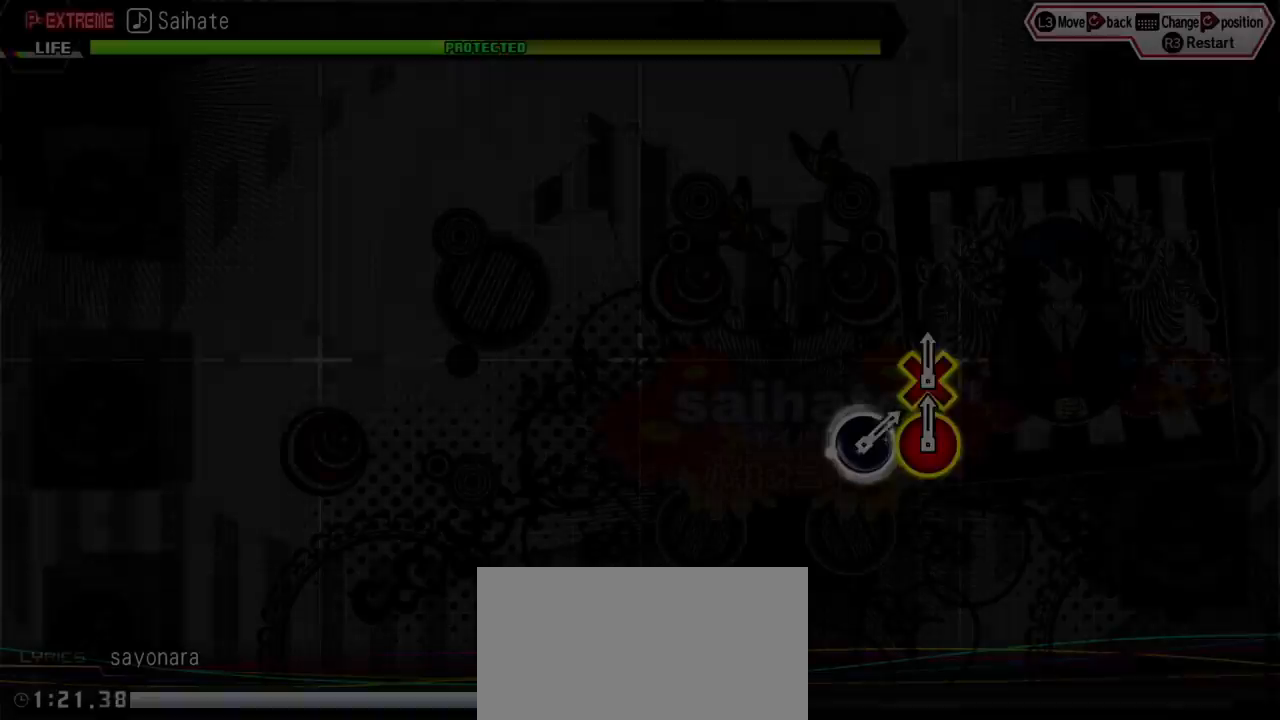
{"buttons": [], "events": []}
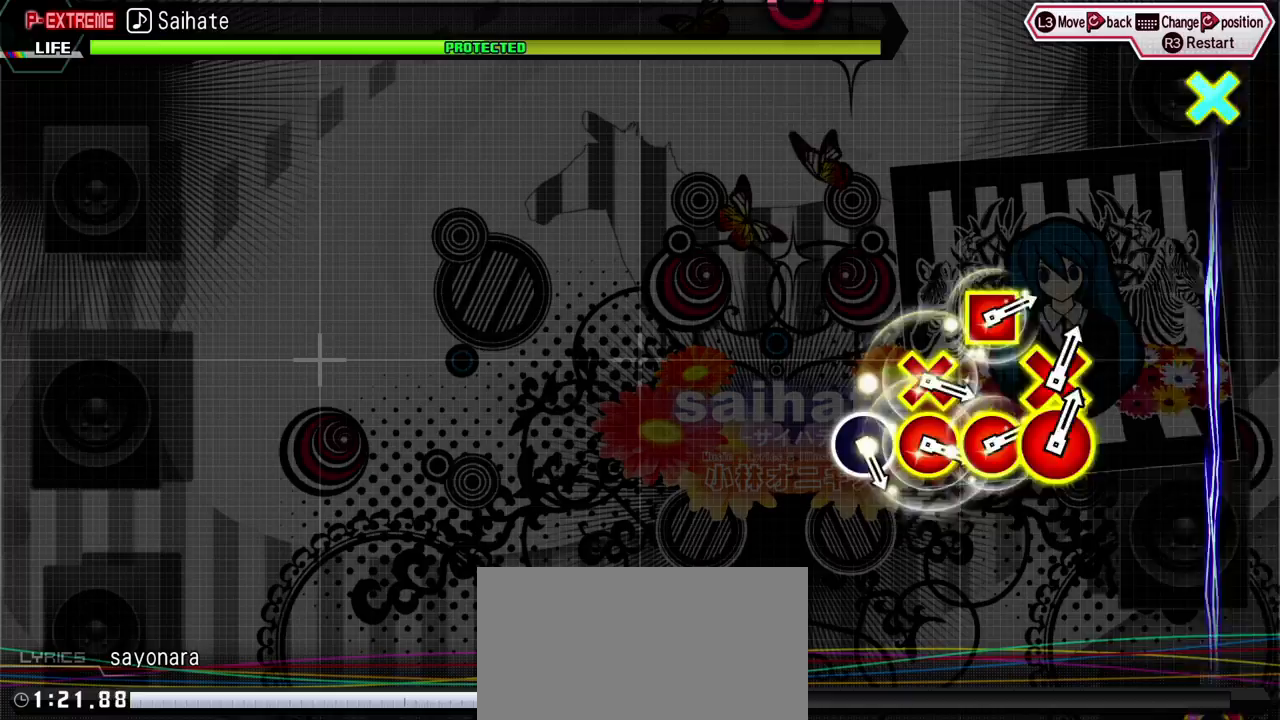
{"buttons": [], "events": []}
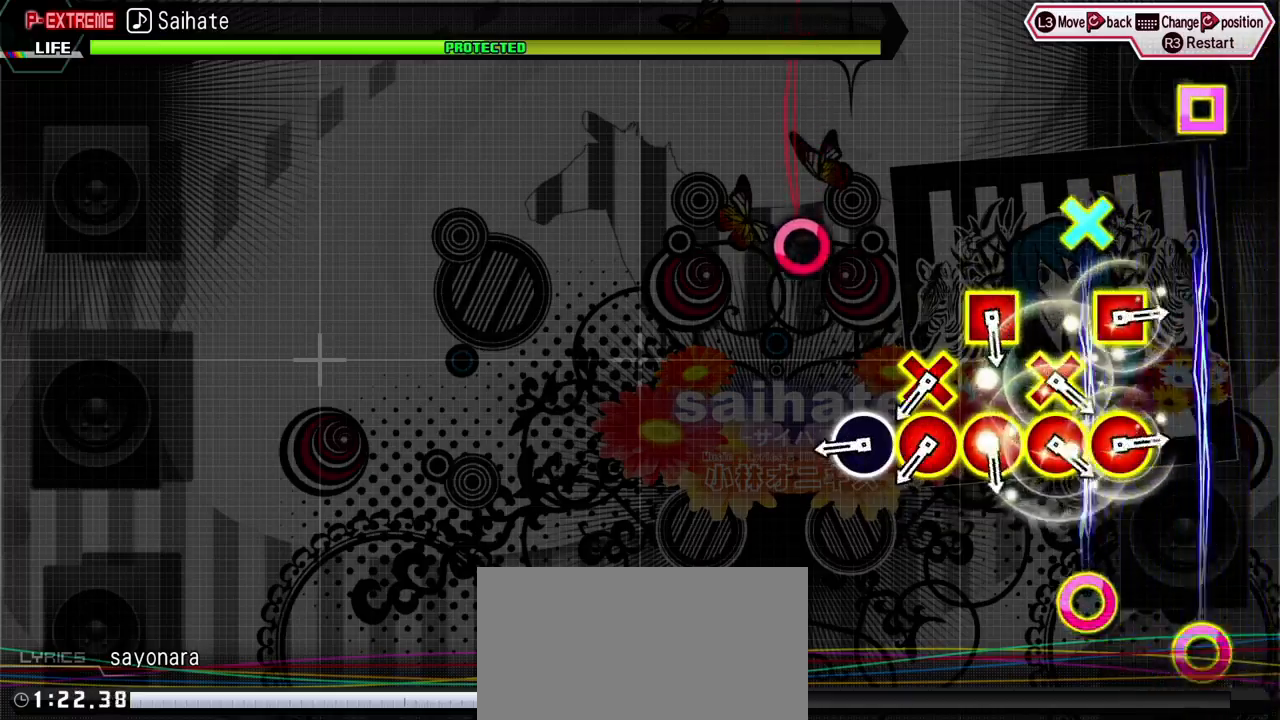
{"buttons": [], "events": [[400, "CIRCLE", "down"], [500, "CIRCLE", "up"]]}
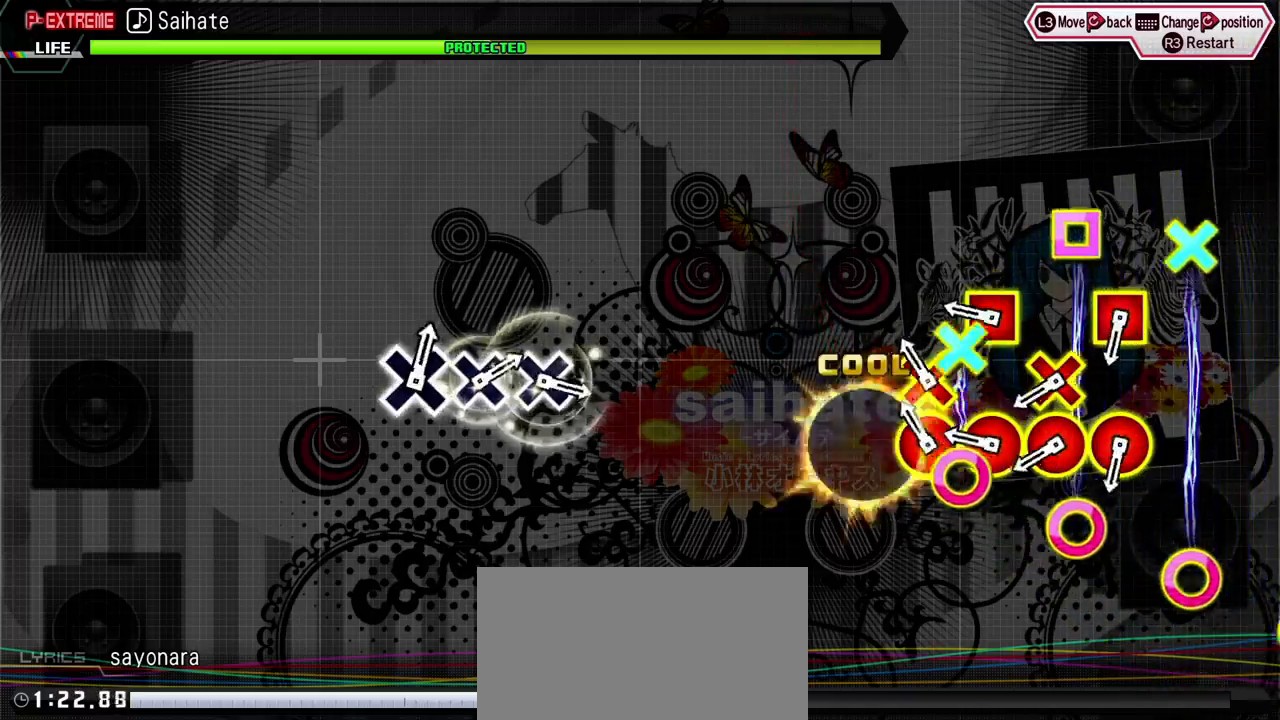
{"buttons": ["DPAD_DOWN"], "events": [[100, "CIRCLE", "down"], [100, "DPAD_DOWN", "down"], [200, "CIRCLE", "up"], [217, "DPAD_DOWN", "up"], [300, "CIRCLE", "down"], [300, "DPAD_LEFT", "down"], [417, "CIRCLE", "up"], [417, "DPAD_LEFT", "up"], [500, "DPAD_DOWN", "down"]]}
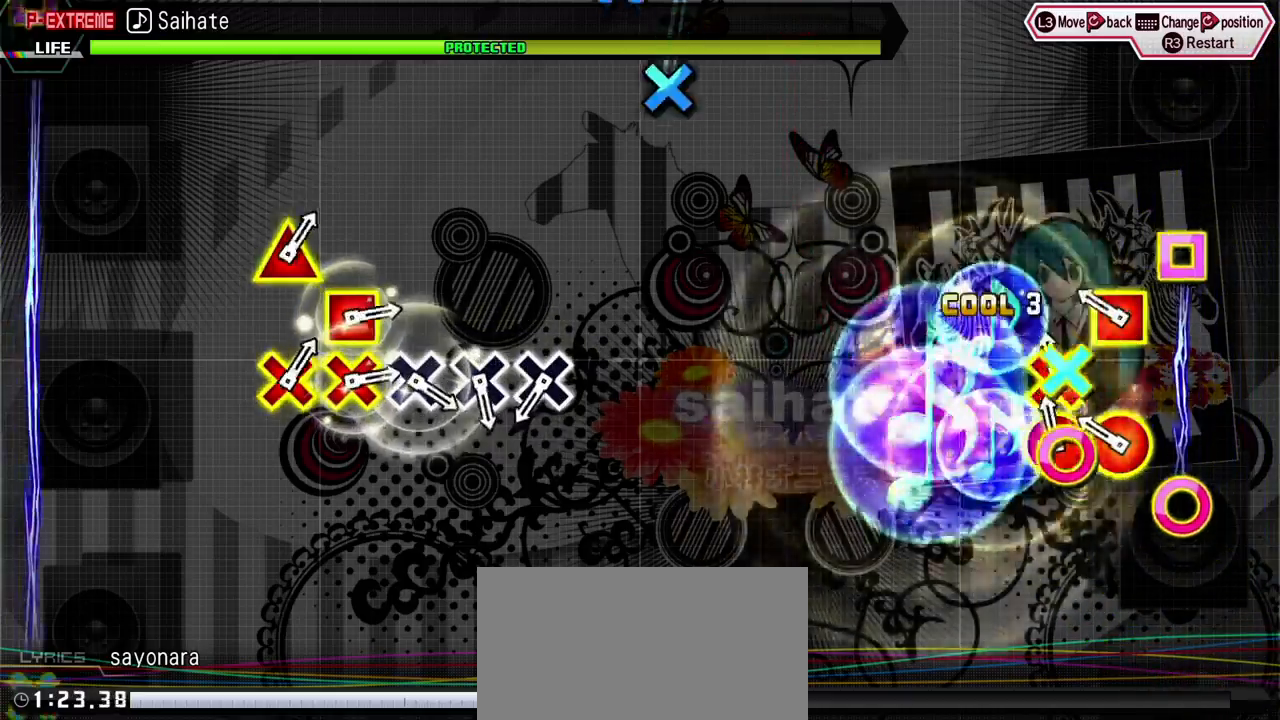
{"buttons": [], "events": [[33, "CIRCLE", "down"], [117, "DPAD_DOWN", "up"], [133, "CIRCLE", "up"], [233, "DPAD_LEFT", "down"], [267, "CIRCLE", "down"], [333, "DPAD_LEFT", "up"], [350, "CIRCLE", "up"]]}
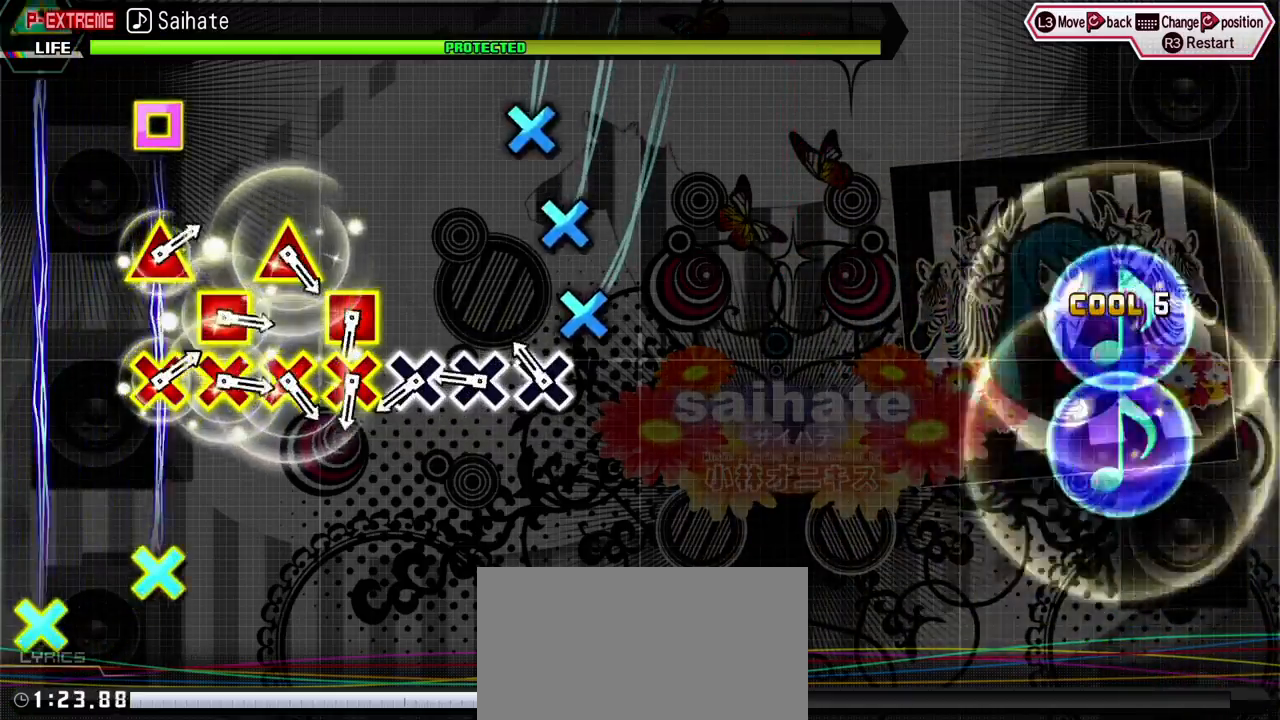
{"buttons": [], "events": [[150, "CROSS", "down"], [233, "CROSS", "up"], [333, "CROSS", "down"], [450, "CROSS", "up"]]}
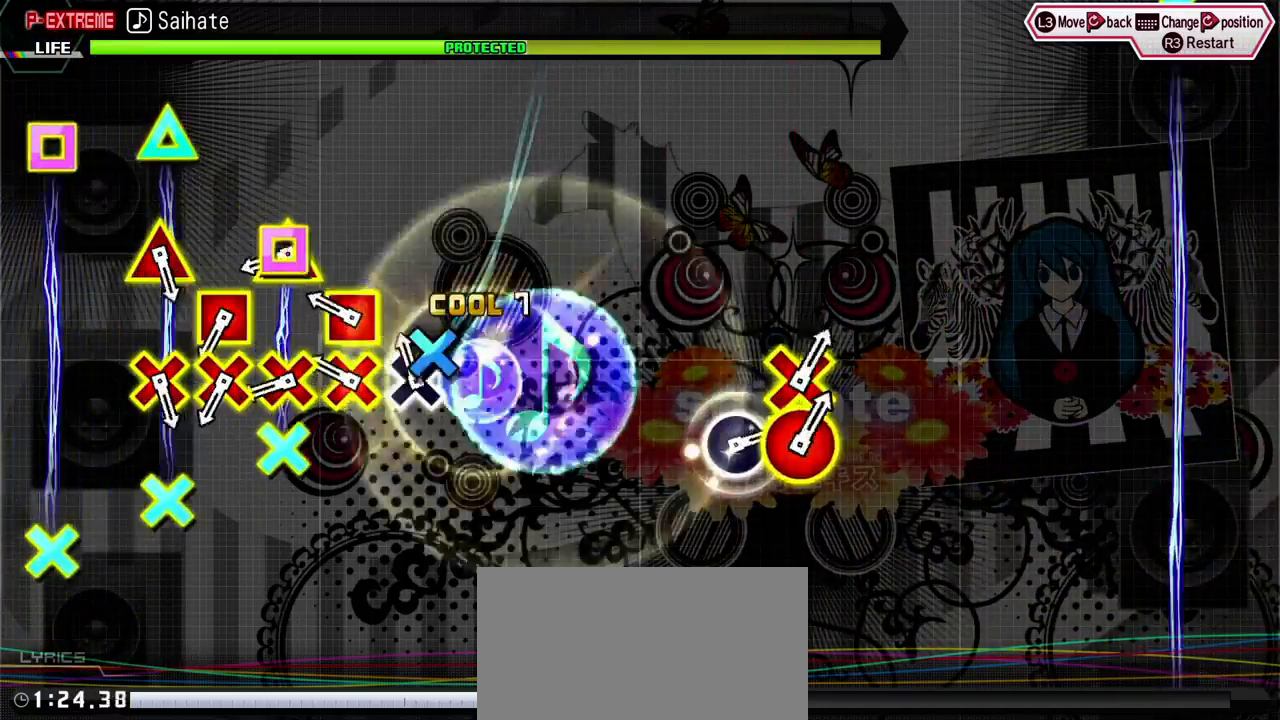
{"buttons": ["CROSS", "DPAD_UP"], "events": [[83, "CROSS", "down"], [167, "CROSS", "up"], [267, "DPAD_LEFT", "down"], [283, "CROSS", "down"], [367, "CROSS", "up"], [367, "DPAD_LEFT", "up"], [467, "CROSS", "down"], [467, "DPAD_UP", "down"]]}
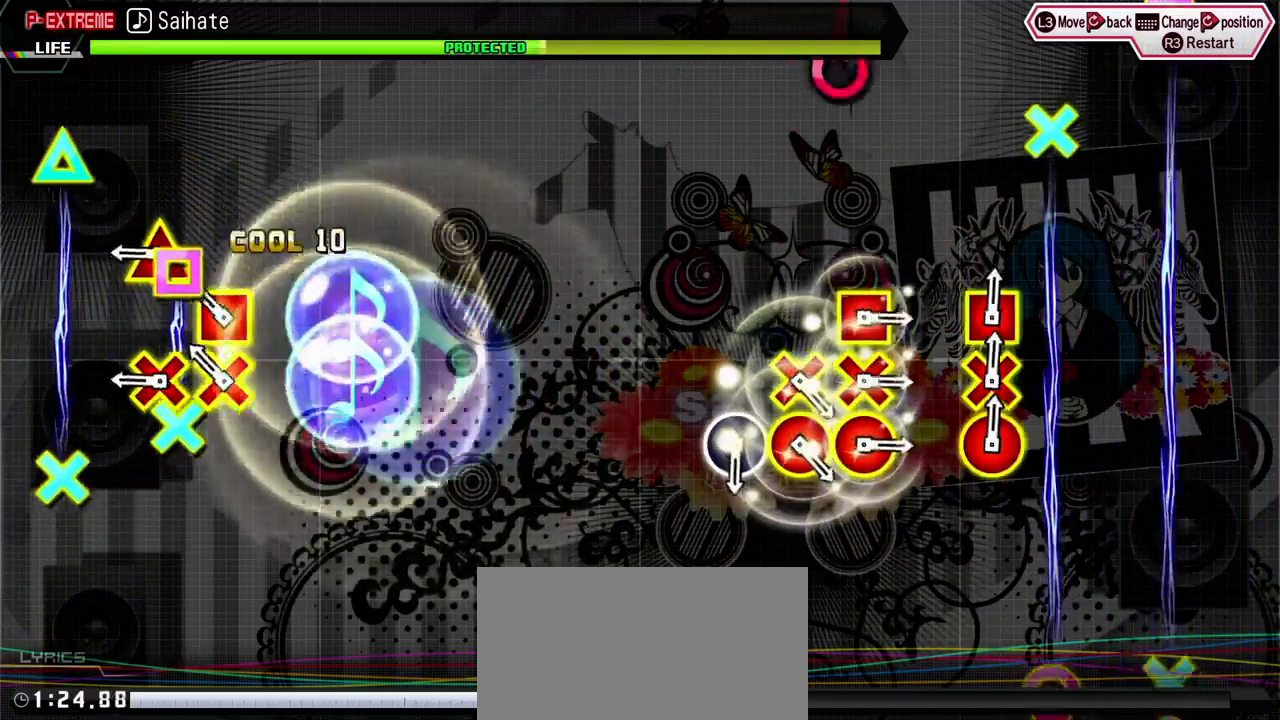
{"buttons": [], "events": [[67, "CROSS", "up"], [67, "DPAD_UP", "up"], [167, "CROSS", "down"], [167, "DPAD_LEFT", "down"], [267, "CROSS", "up"], [267, "DPAD_LEFT", "up"], [367, "CROSS", "down"], [367, "DPAD_UP", "down"], [467, "CROSS", "up"], [483, "DPAD_UP", "up"]]}
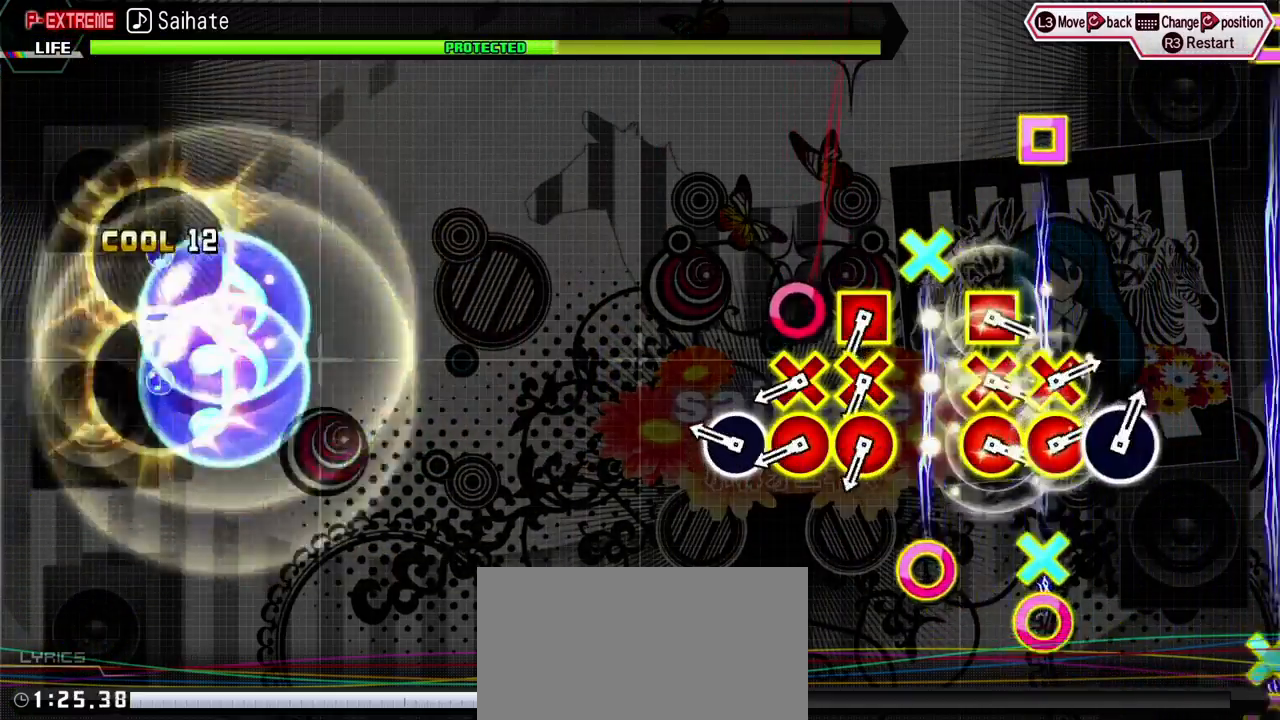
{"buttons": ["CIRCLE", "DPAD_DOWN"], "events": [[267, "CIRCLE", "down"], [367, "CIRCLE", "up"], [467, "DPAD_DOWN", "down"], [500, "CIRCLE", "down"]]}
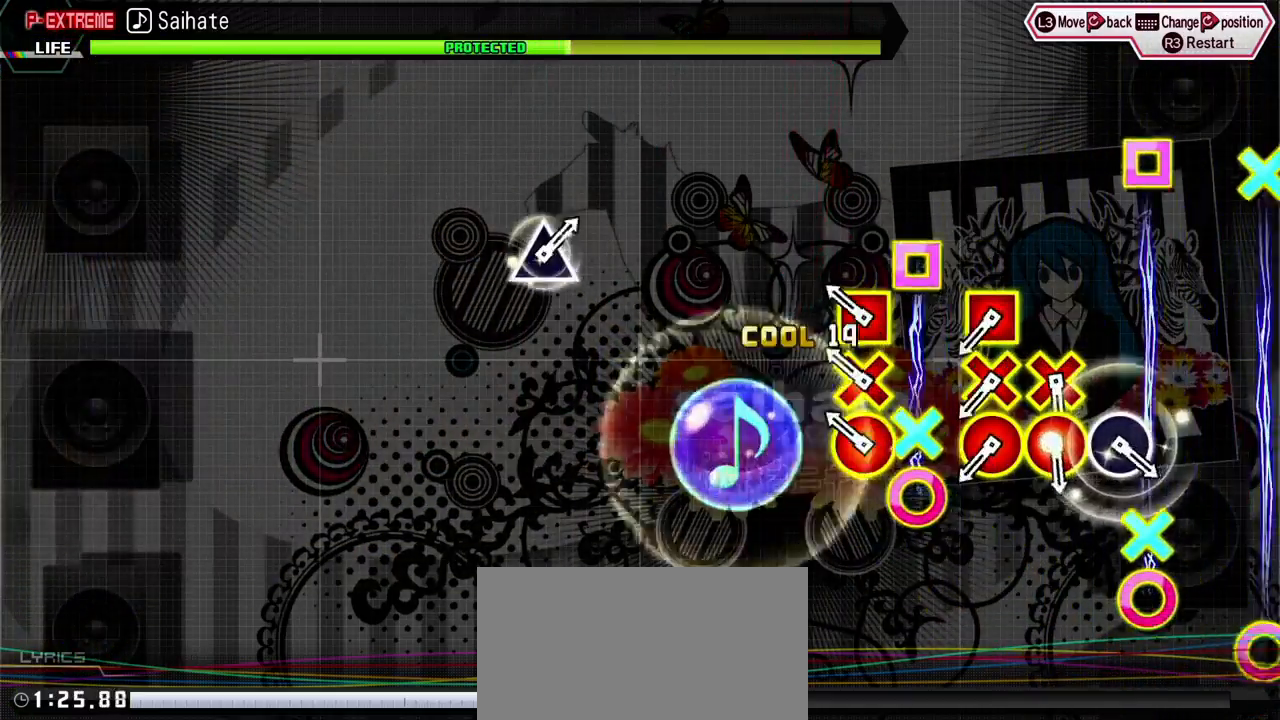
{"buttons": [], "events": [[67, "CIRCLE", "up"], [83, "DPAD_DOWN", "up"], [200, "CIRCLE", "down"], [200, "DPAD_DOWN", "down"], [200, "DPAD_LEFT", "down"], [383, "CIRCLE", "up"], [433, "DPAD_DOWN", "up"], [433, "DPAD_LEFT", "up"]]}
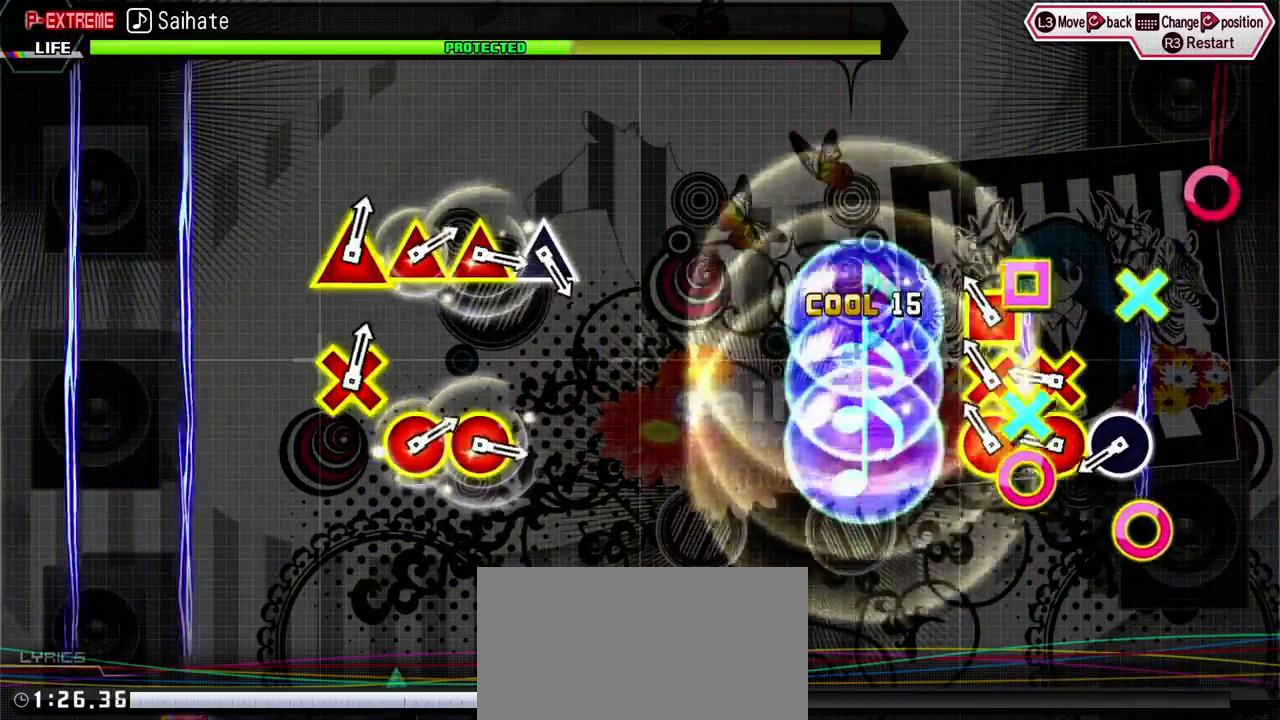
{"buttons": [], "events": [[133, "DPAD_DOWN", "down"], [133, "DPAD_LEFT", "down"], [150, "CIRCLE", "down"], [250, "DPAD_LEFT", "up"], [267, "CIRCLE", "up"], [267, "DPAD_DOWN", "up"], [333, "DPAD_DOWN", "down"], [350, "CIRCLE", "down"], [433, "DPAD_DOWN", "up"], [450, "CIRCLE", "up"]]}
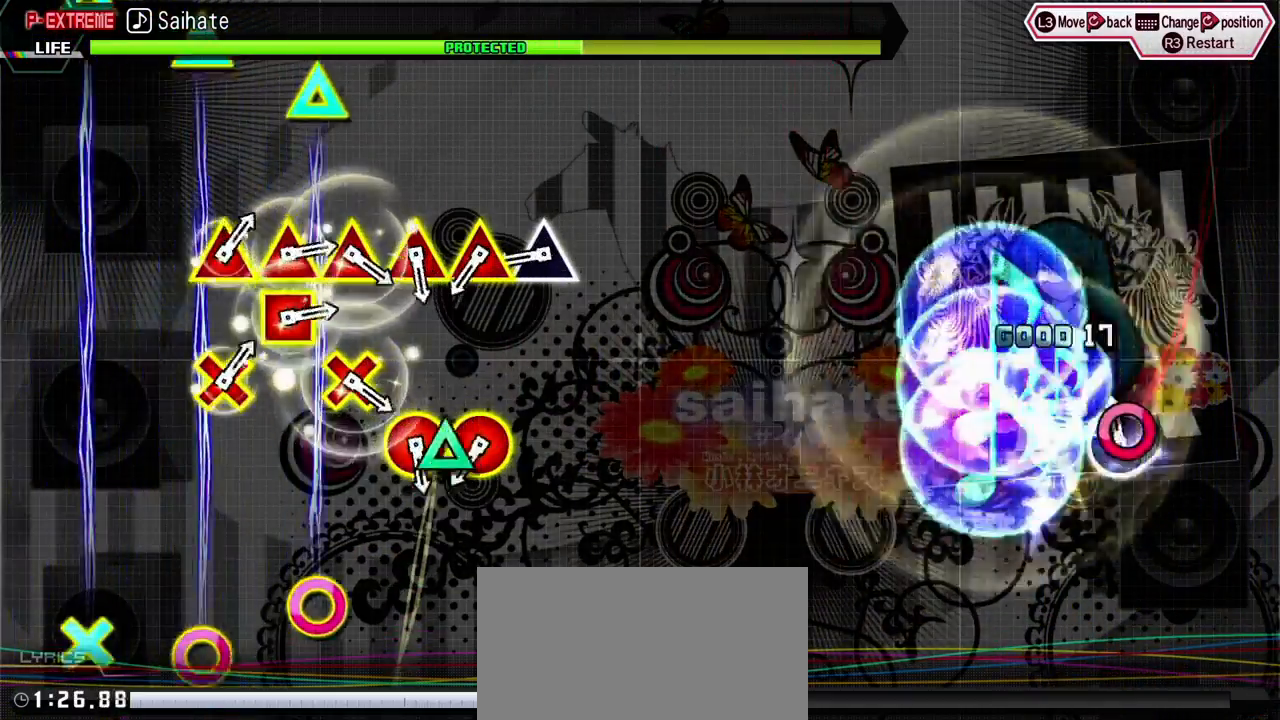
{"buttons": [], "events": [[17, "CIRCLE", "down"], [150, "CIRCLE", "up"]]}
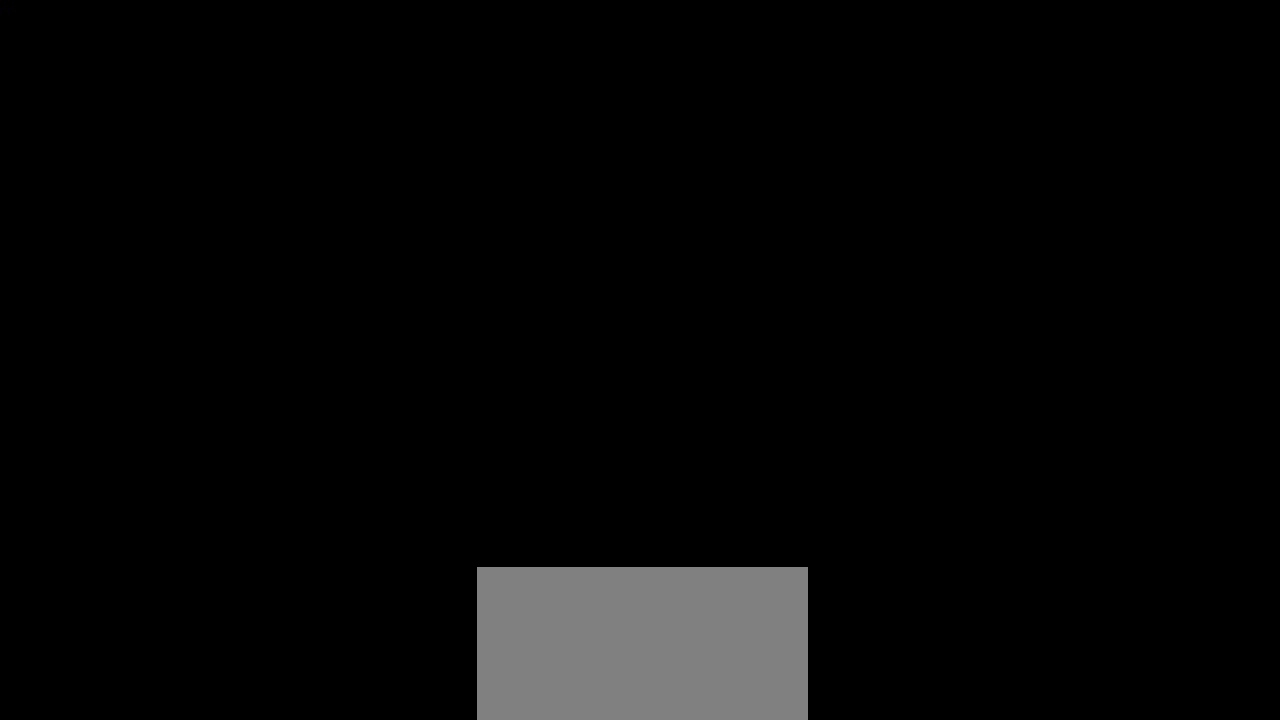
{"buttons": [], "events": []}
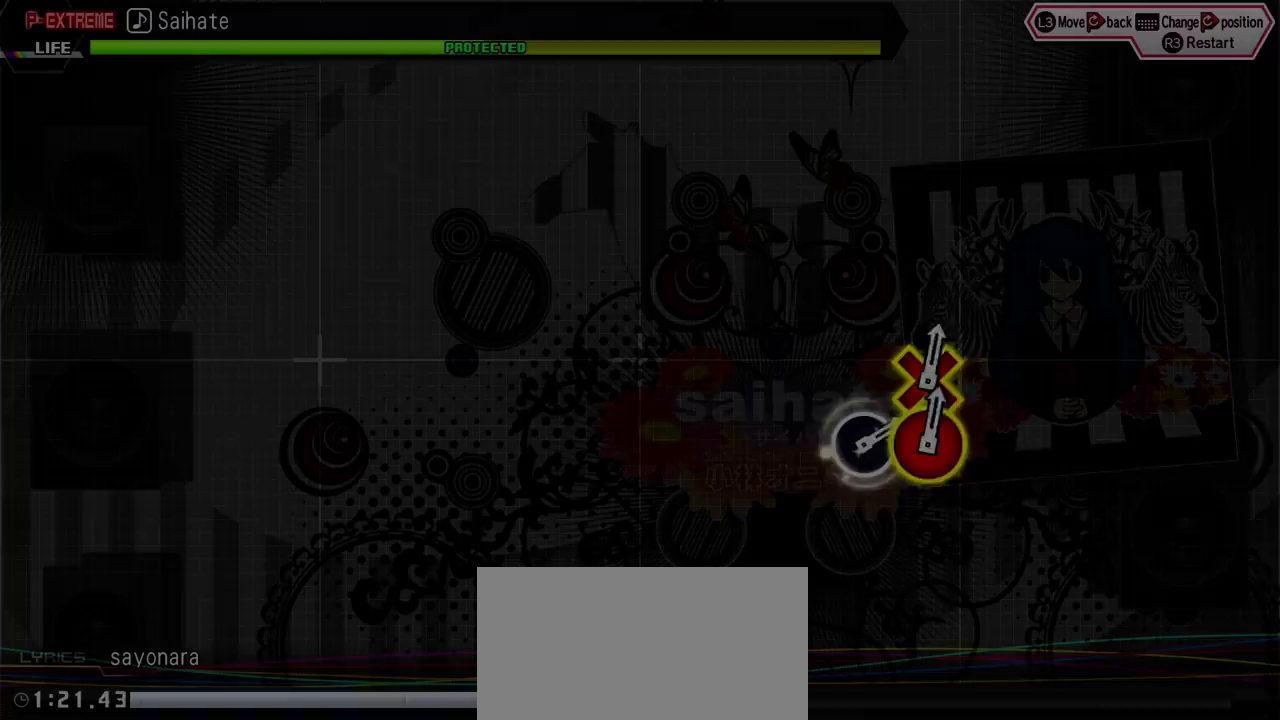
{"buttons": ["CIRCLE", "DPAD_DOWN", "DPAD_LEFT"], "events": [[167, "CIRCLE", "down"], [167, "DPAD_DOWN", "down"], [167, "DPAD_LEFT", "down"]]}